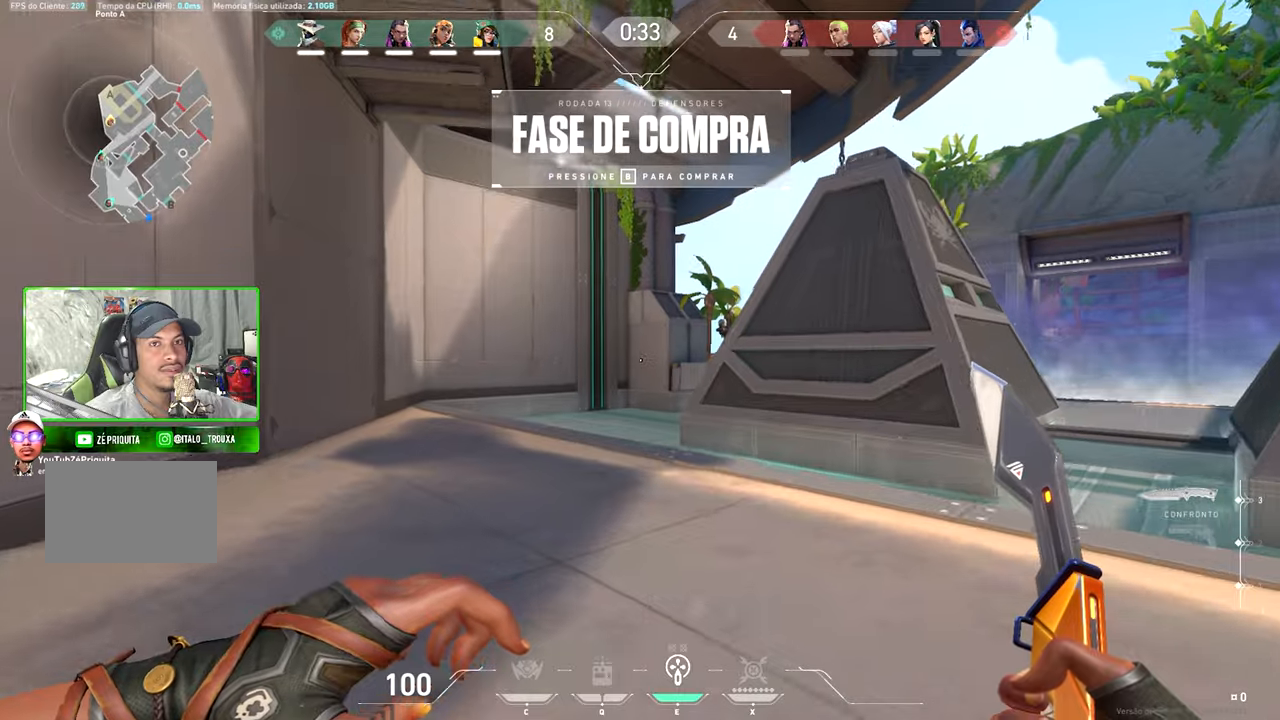
Gameplay with keyboard and mouse; each line is a JSON object with the keys and mouse buttons held at the frame after it. "events" lists presses ("down") and releases ("up") of "1", "2", "3", "4", "5", "a", "alt", "c", "caps_lock", "ctrl", "d", "e", "f", "g", "q", "r", "s", "shift", "space", "t", "tab", "v", "w", "x", "z", "mouse_left", "mouse_wheel" and "mouse_right" between this image and that frame as [ms after this image, input, new state], when the widget could be followed in between. "mouse_left", "mouse_wheel", "mouse_right" = the "left", "wheel", "right" buttons of the "mouse" list. No other keys are recorded. "wheel" means that the mouse wheel is clicked or scrolled. "mouse_move" is the direction in which the mouse moves at that frame (one of eight, or "still"), when it could be read.
{"keys": ["v", "w"], "mouse": [], "mouse_move": "still", "events": []}
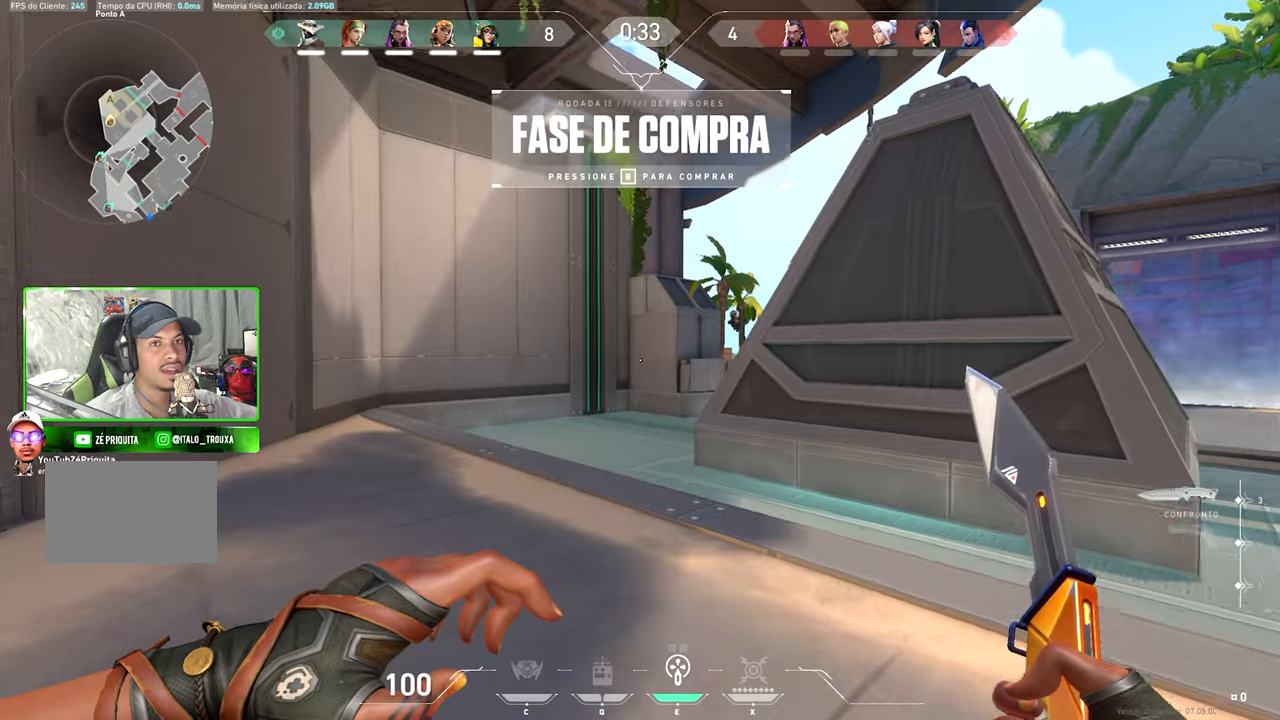
{"keys": ["v", "w"], "mouse": [], "mouse_move": "still", "events": [[250, "a", "down"], [350, "a", "up"]]}
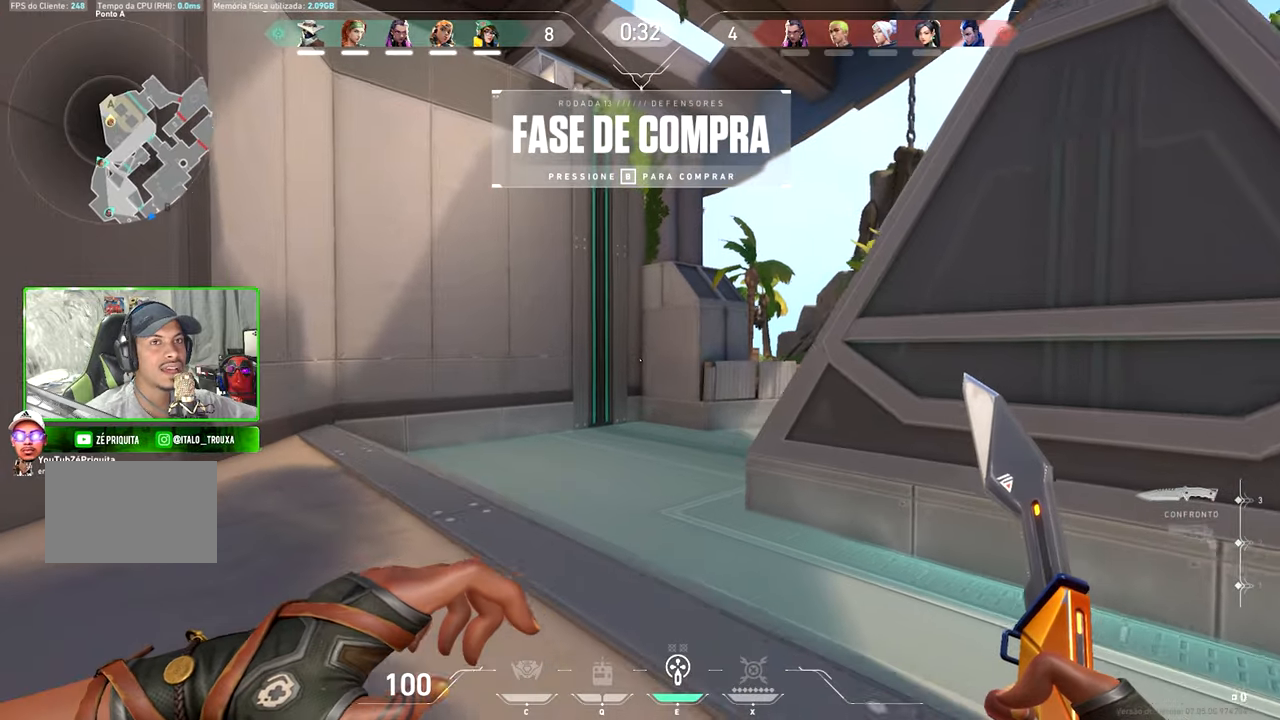
{"keys": ["v", "w"], "mouse": [], "mouse_move": "still", "events": []}
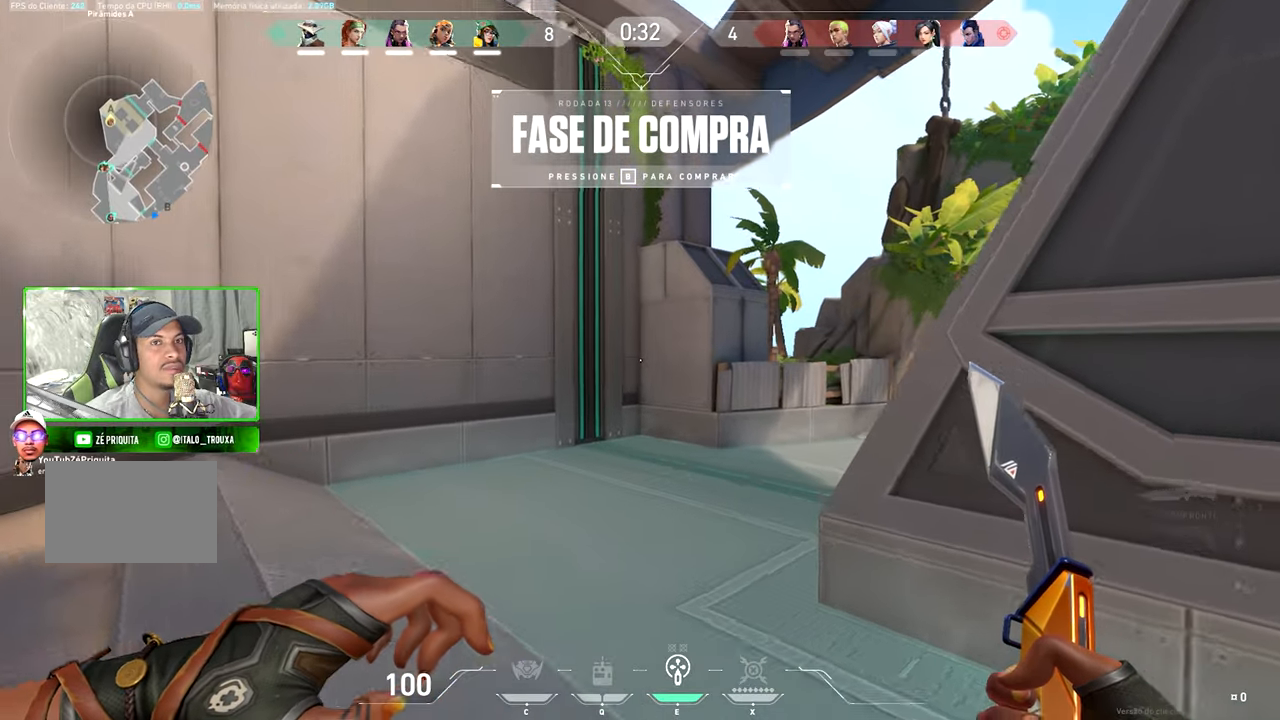
{"keys": ["v", "w"], "mouse": [], "mouse_move": "still", "events": []}
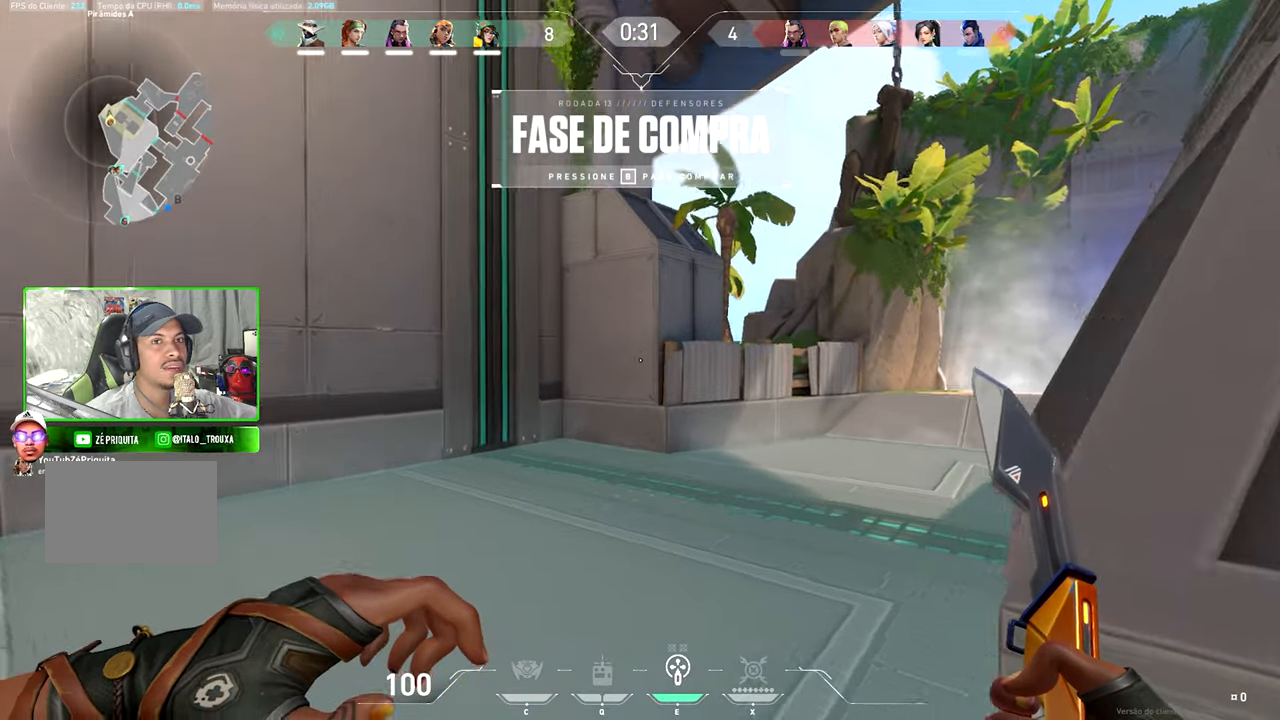
{"keys": ["w"], "mouse": [], "mouse_move": "still", "events": [[217, "v", "up"], [317, "space", "down"], [417, "space", "up"]]}
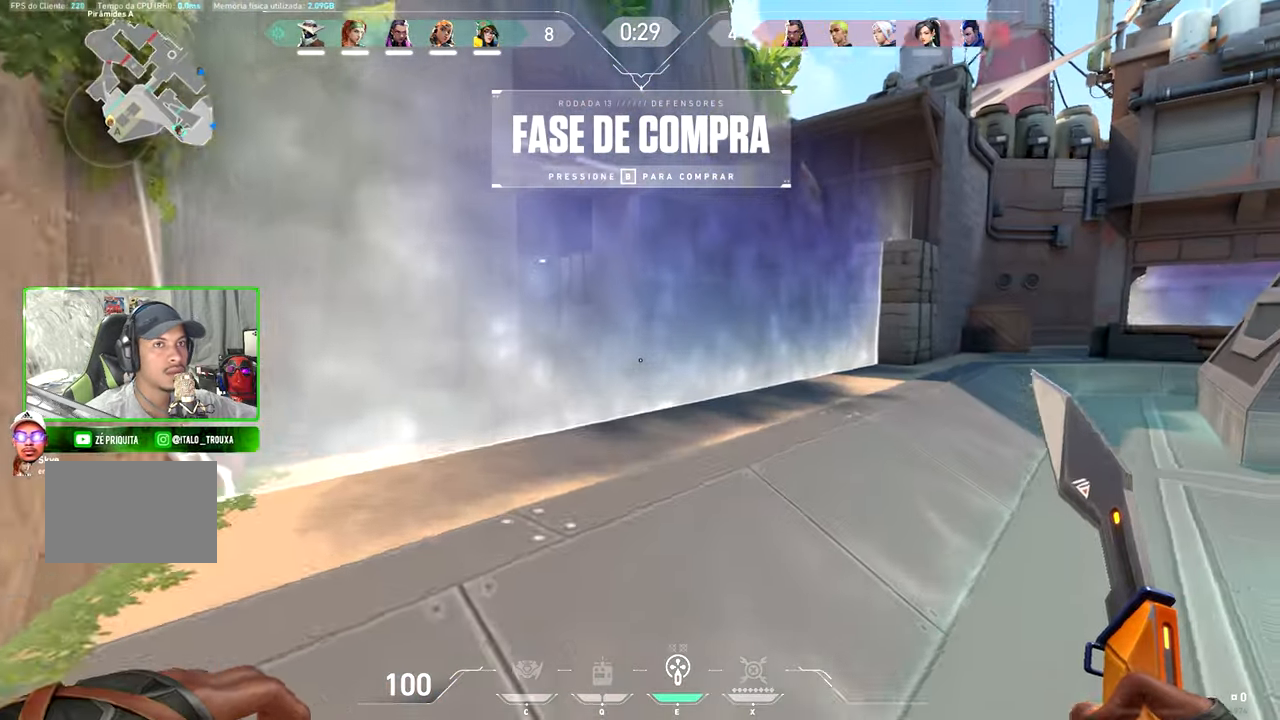
{"keys": ["space", "w"], "mouse": [], "mouse_move": "still", "events": [[484, "space", "down"]]}
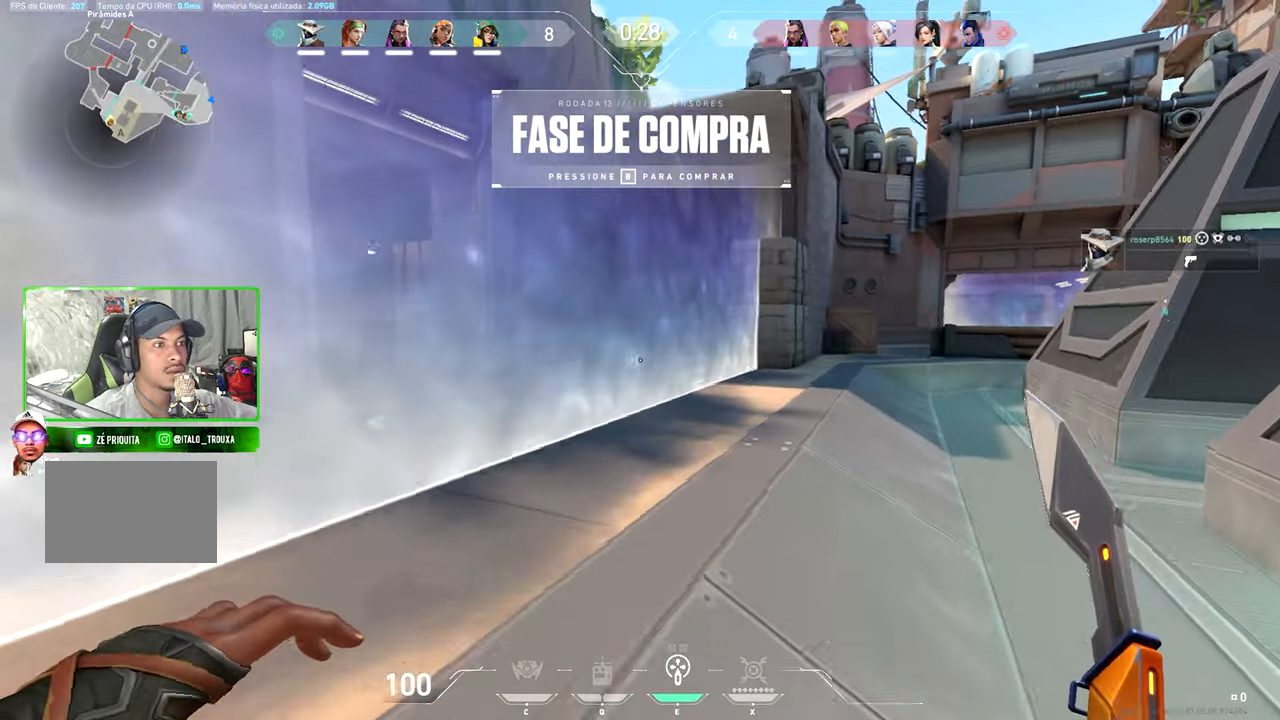
{"keys": ["w"], "mouse": [], "mouse_move": "left", "events": [[67, "space", "up"]]}
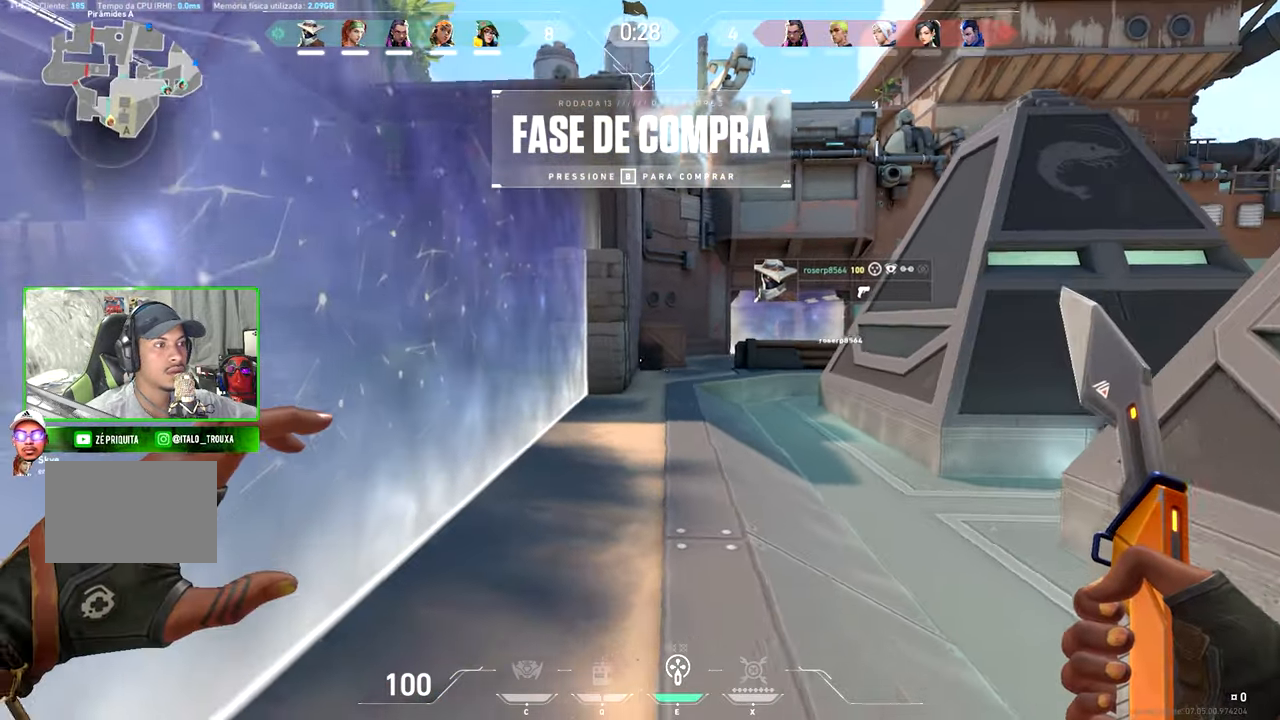
{"keys": ["a", "v", "w"], "mouse": [], "mouse_move": "up-left", "events": [[200, "mouse_left", "down"], [200, "v", "down"], [317, "mouse_left", "up"], [467, "a", "down"]]}
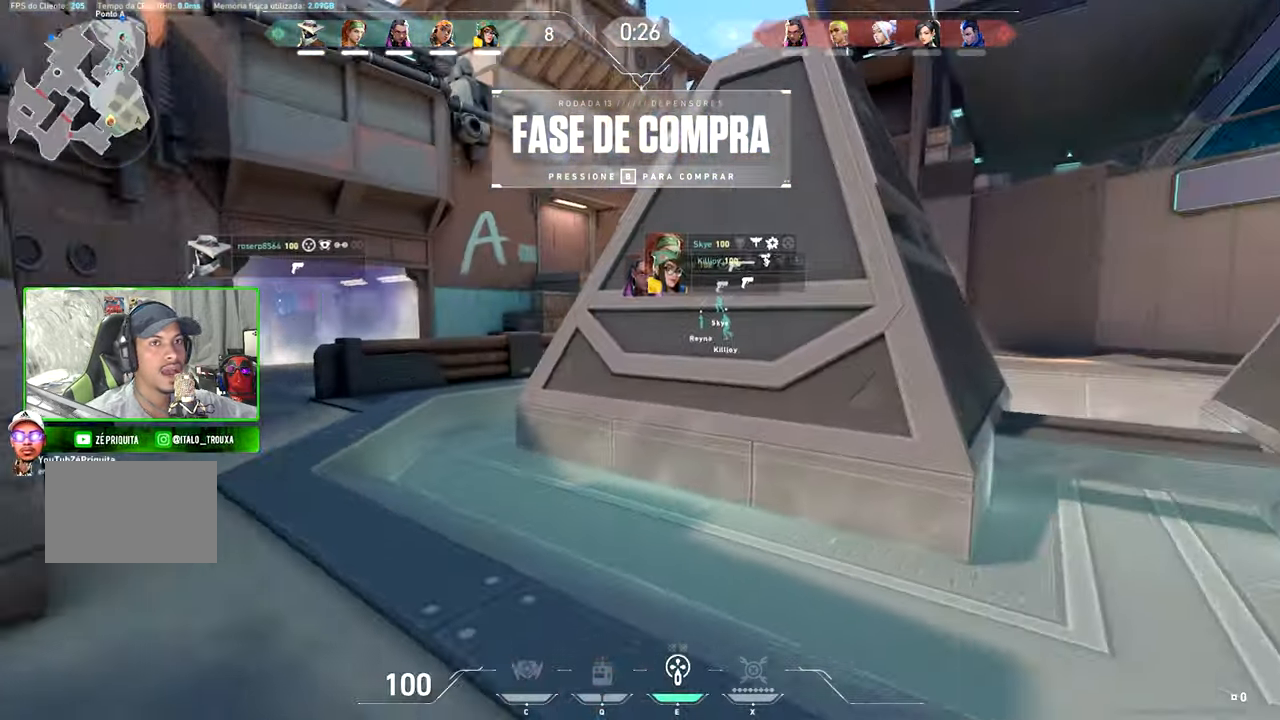
{"keys": ["v", "w"], "mouse": [], "mouse_move": "left", "events": [[100, "a", "up"]]}
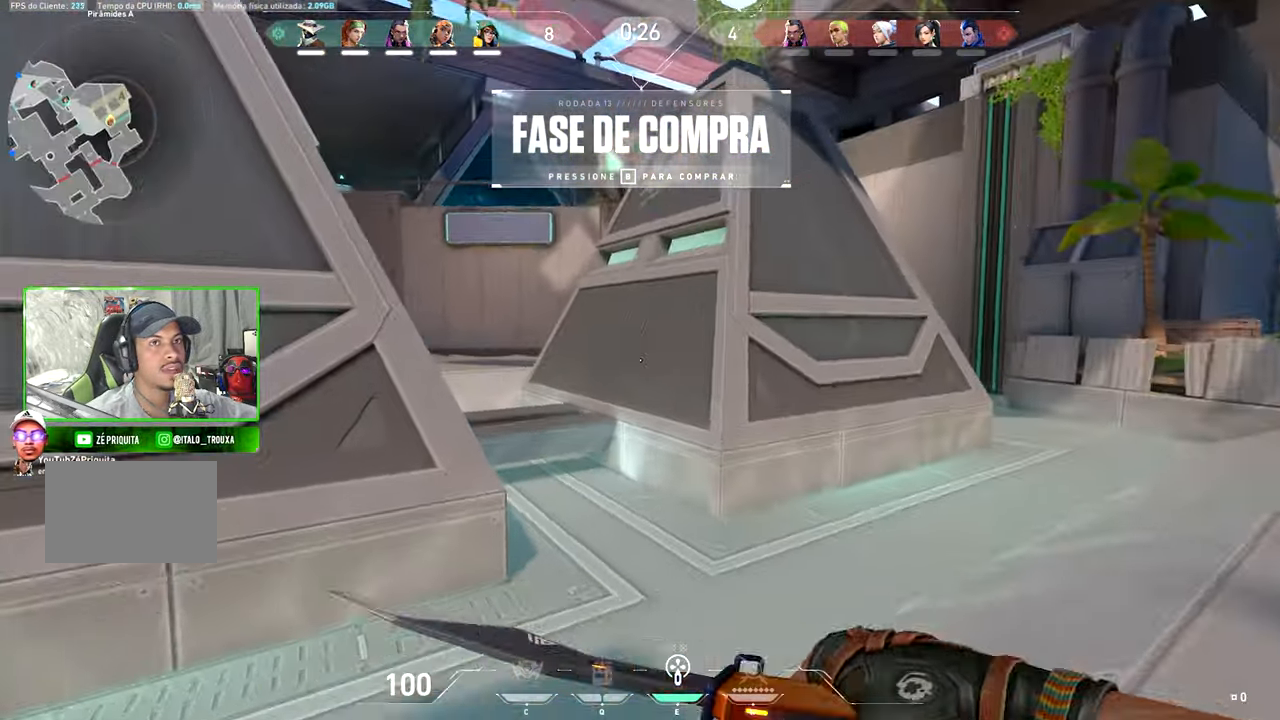
{"keys": ["v", "w"], "mouse": [], "mouse_move": "still", "events": []}
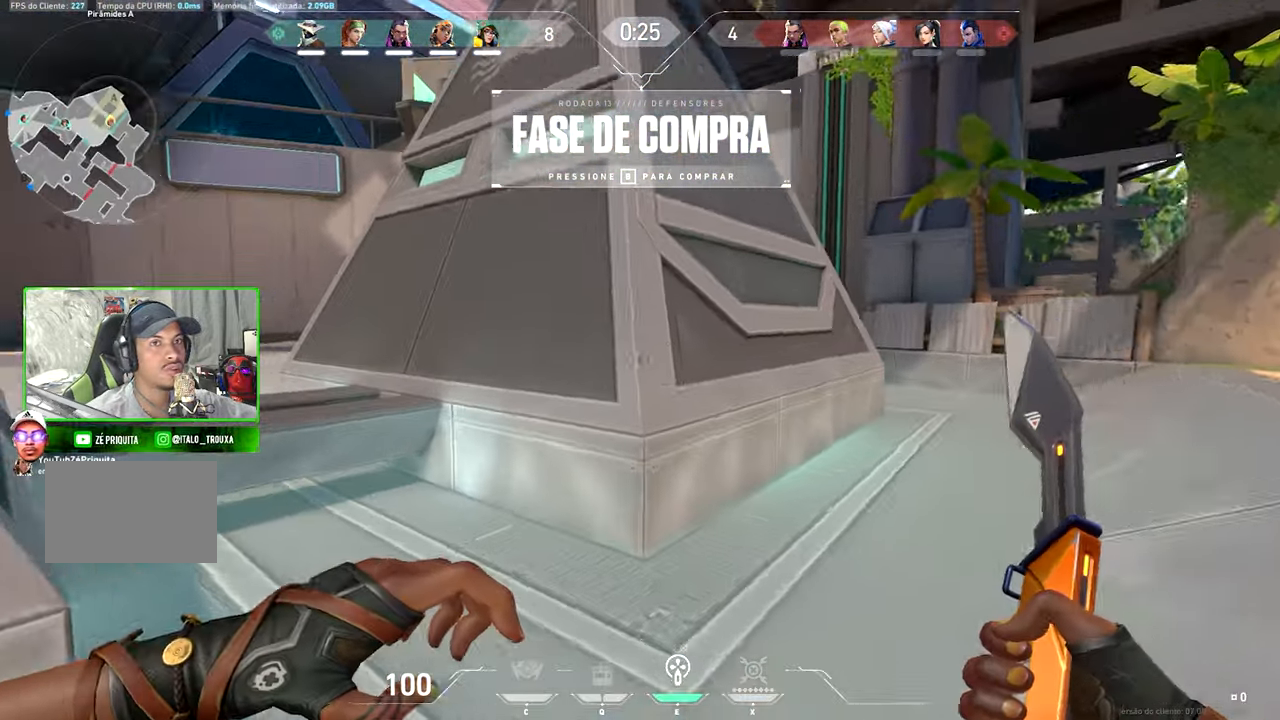
{"keys": ["v", "w"], "mouse": [], "mouse_move": "left", "events": [[267, "a", "down"], [417, "a", "up"]]}
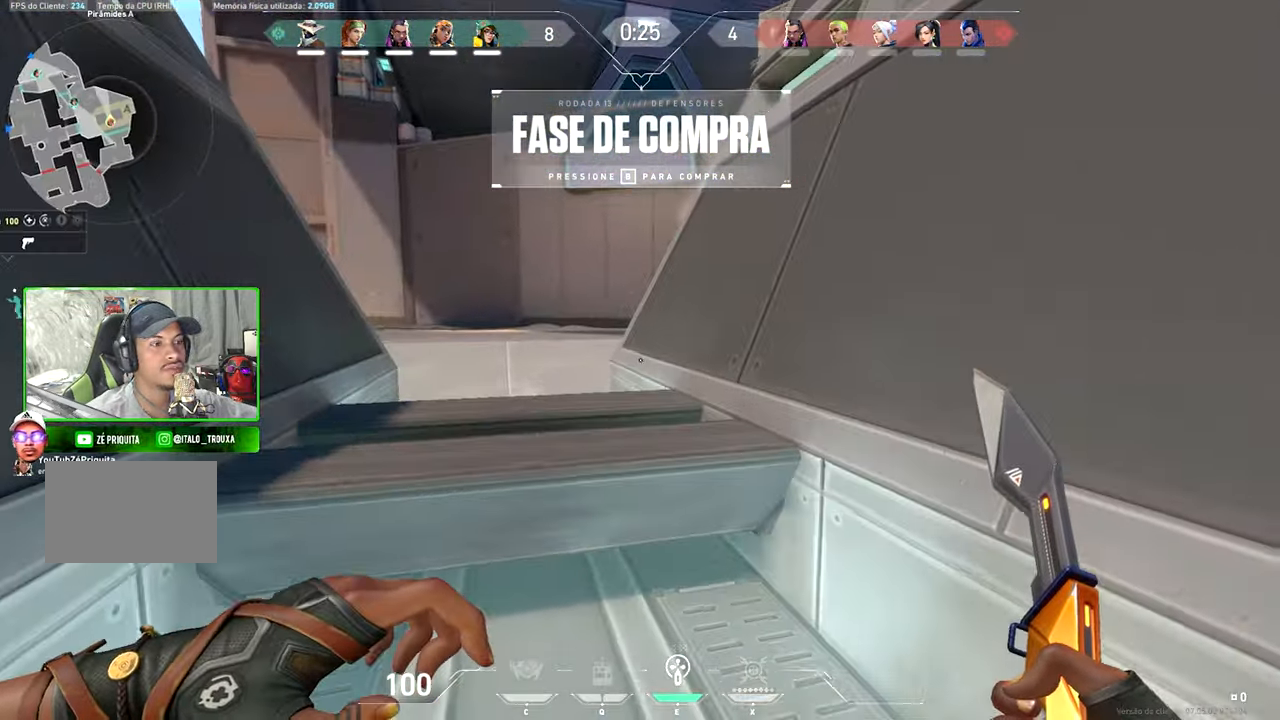
{"keys": ["v", "w"], "mouse": [], "mouse_move": "still", "events": [[50, "space", "down"], [183, "space", "up"]]}
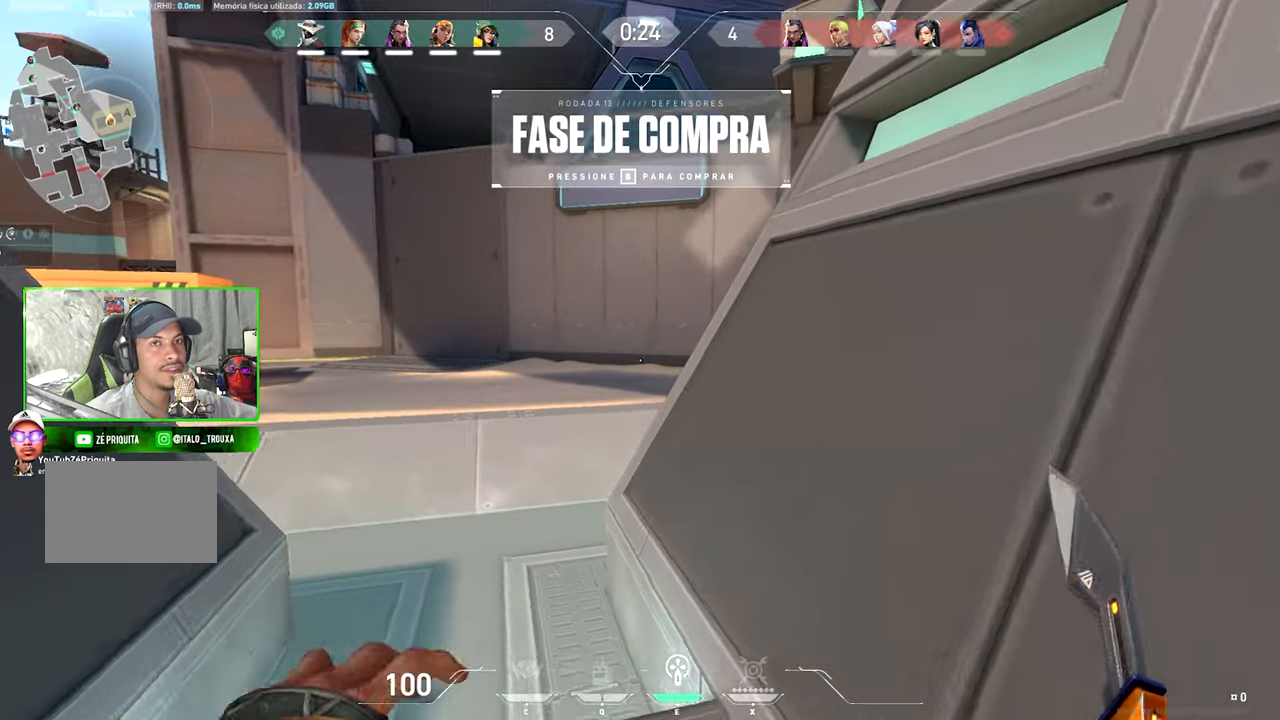
{"keys": ["w"], "mouse": [], "mouse_move": "still", "events": [[416, "v", "up"]]}
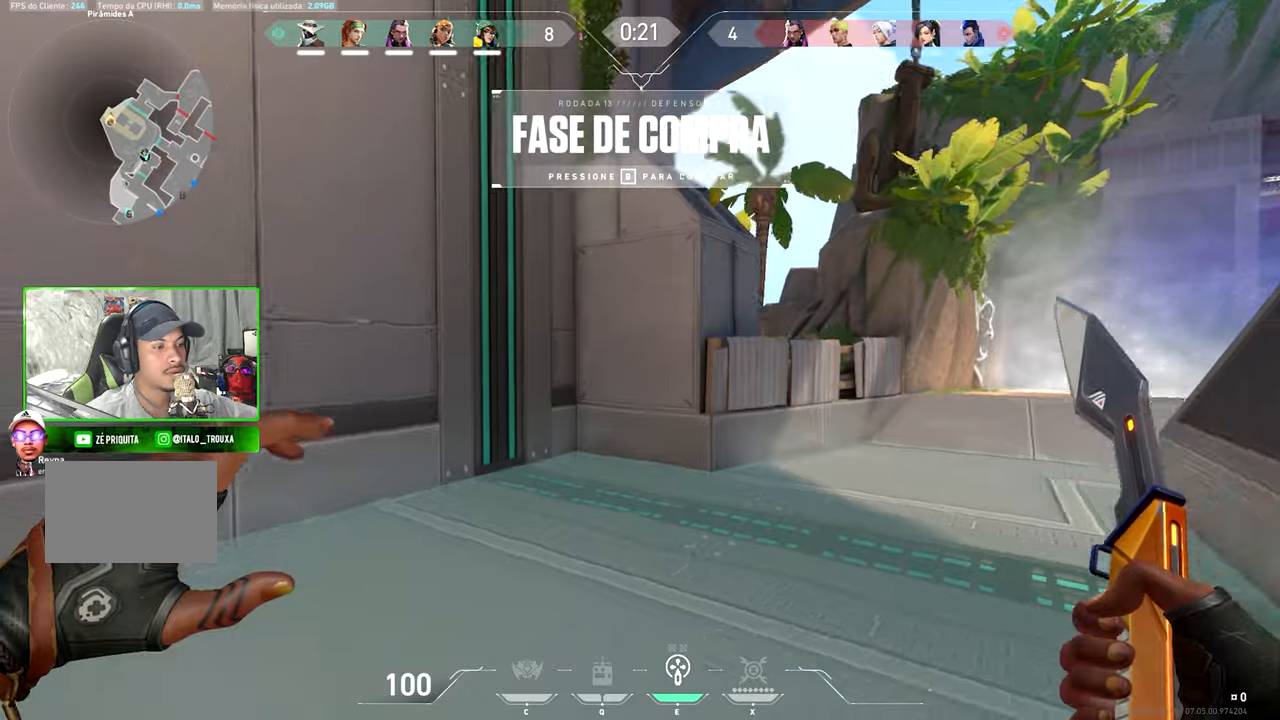
{"keys": ["v", "w"], "mouse": [], "mouse_move": "right", "events": [[116, "d", "down"], [116, "space", "down"], [200, "space", "up"], [266, "d", "up"], [266, "v", "down"]]}
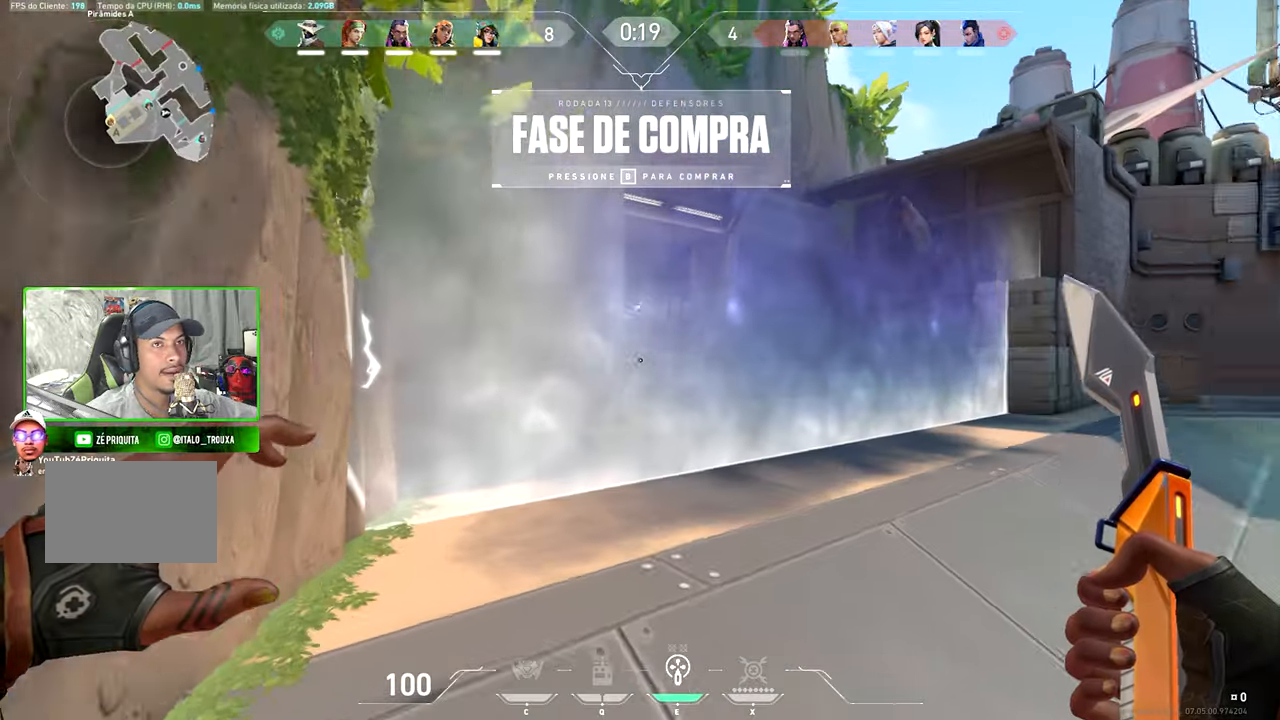
{"keys": ["e", "v"], "mouse": [], "mouse_move": "right", "events": [[166, "mouse_left", "down"], [216, "mouse_left", "up"], [216, "w", "up"], [400, "e", "down"]]}
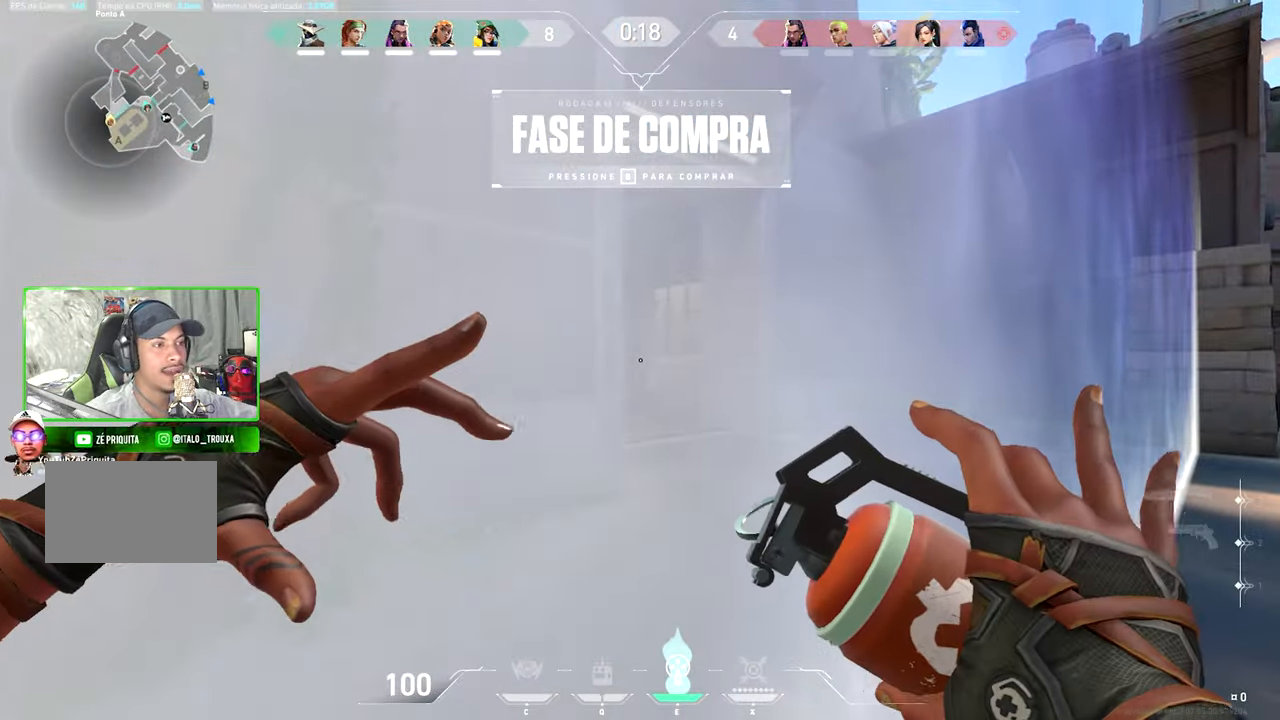
{"keys": ["a", "w"], "mouse": [], "mouse_move": "still", "events": [[33, "e", "up"], [183, "s", "down"], [333, "s", "up"], [333, "v", "up"], [333, "w", "down"], [483, "a", "down"]]}
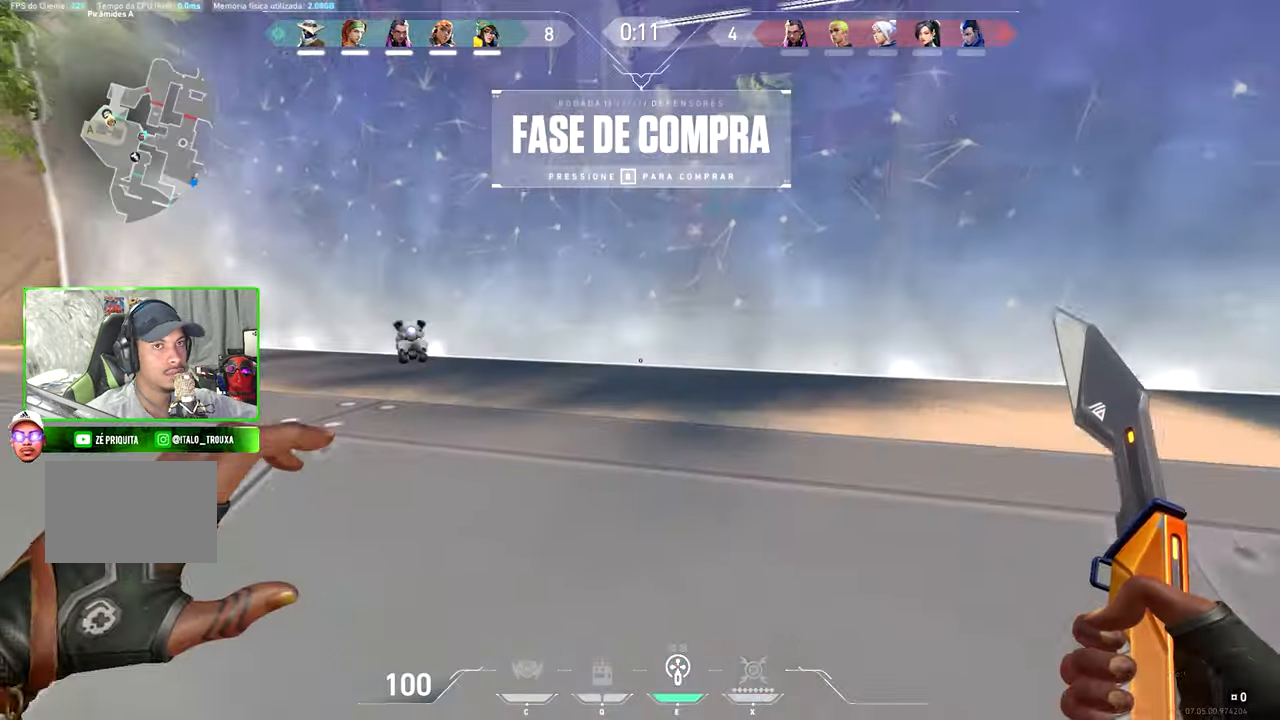
{"keys": ["a", "w"], "mouse": [], "mouse_move": "down", "events": [[50, "space", "down"], [133, "space", "up"]]}
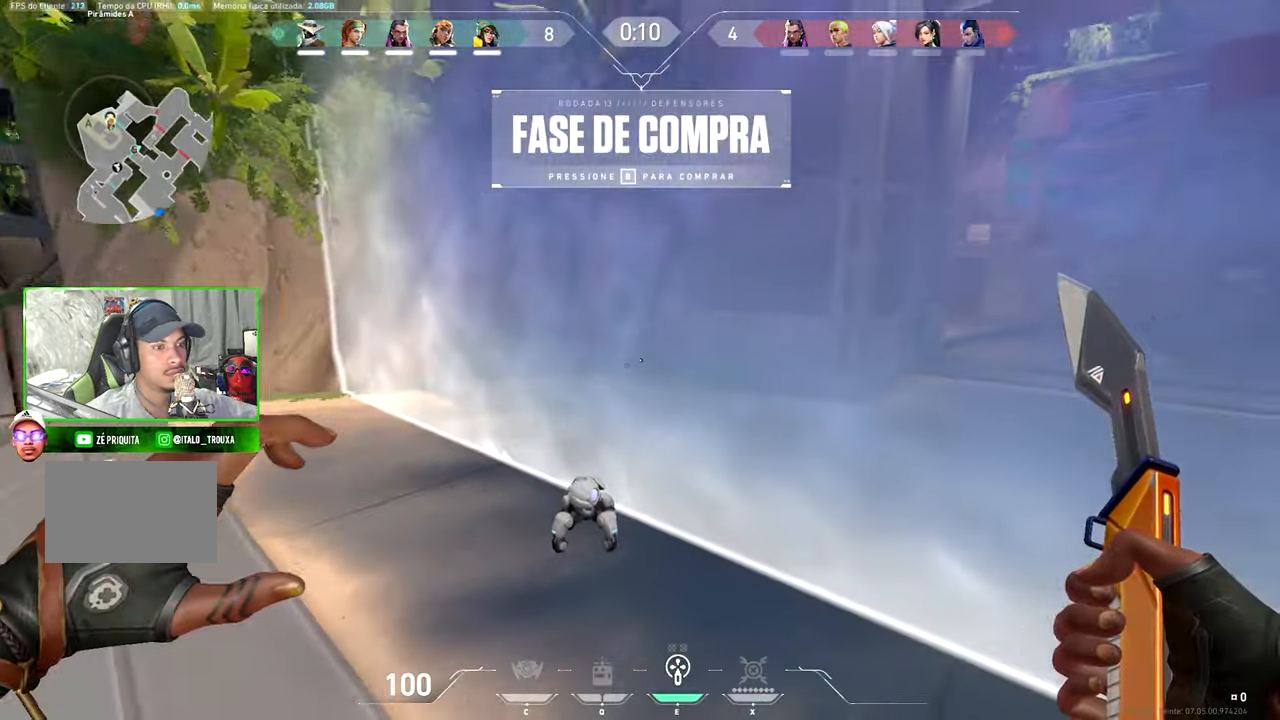
{"keys": ["a", "s"], "mouse": [], "mouse_move": "right", "events": [[116, "space", "down"], [166, "space", "up"], [450, "w", "up"], [483, "s", "down"]]}
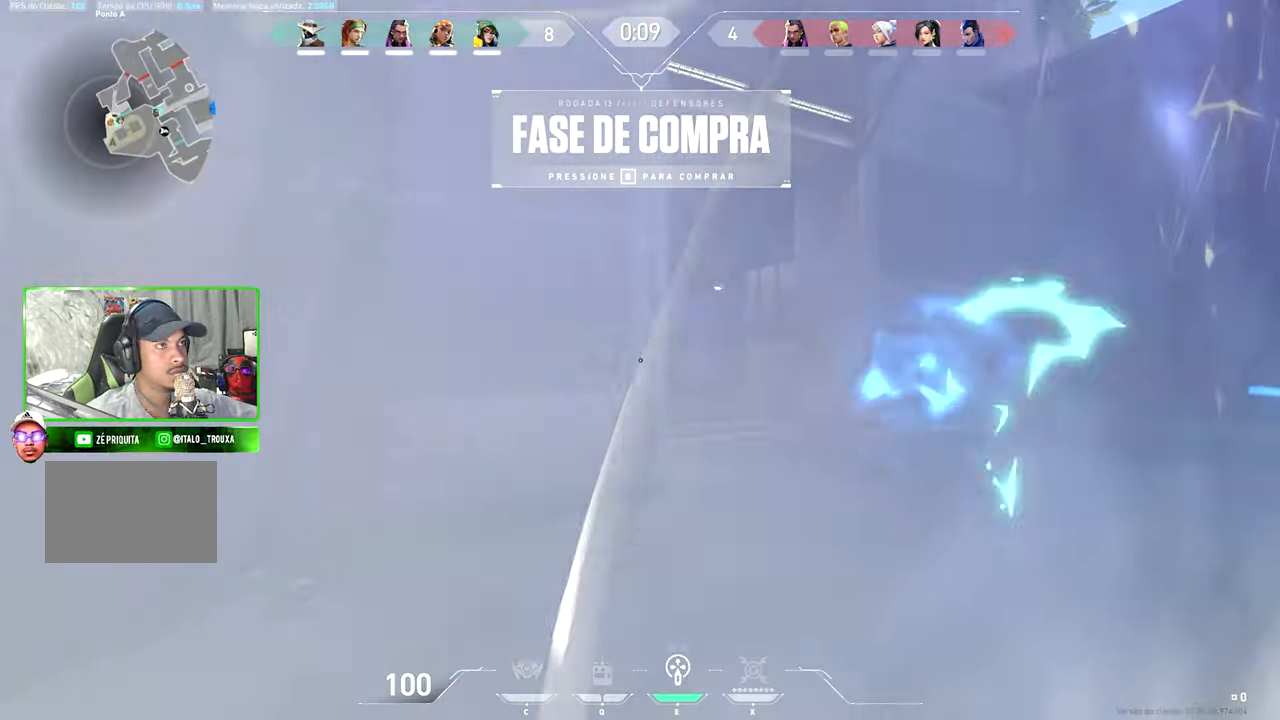
{"keys": ["s"], "mouse": [], "mouse_move": "still", "events": [[33, "a", "up"], [166, "e", "down"], [266, "e", "up"]]}
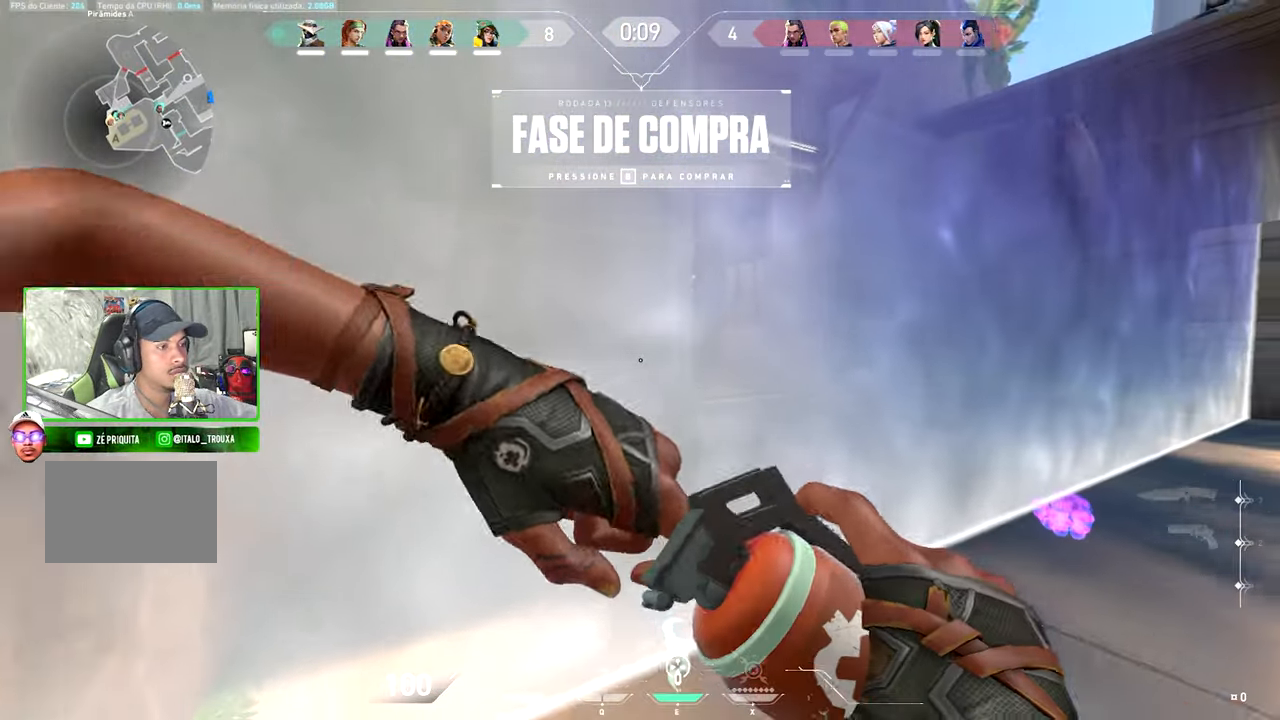
{"keys": ["w"], "mouse": [], "mouse_move": "still", "events": [[200, "s", "up"], [200, "w", "down"], [300, "w", "up"], [400, "w", "down"]]}
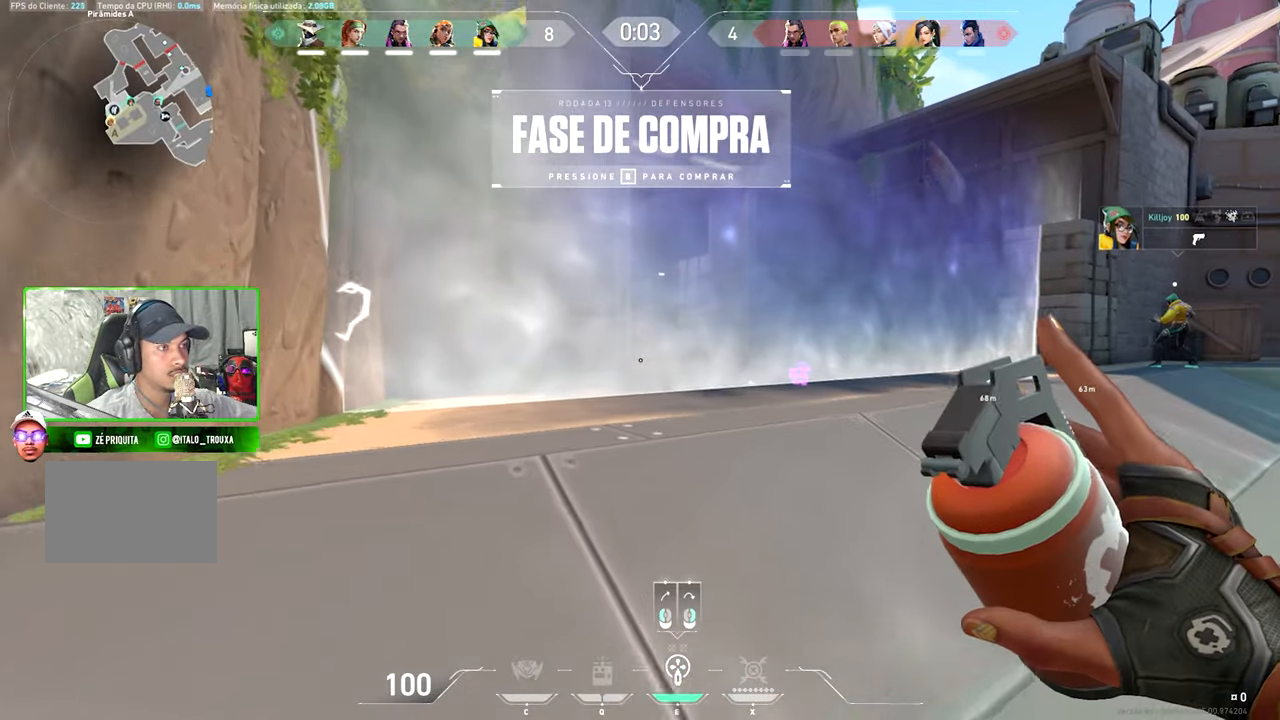
{"keys": ["d", "w"], "mouse": [], "mouse_move": "down-left", "events": [[233, "d", "down"]]}
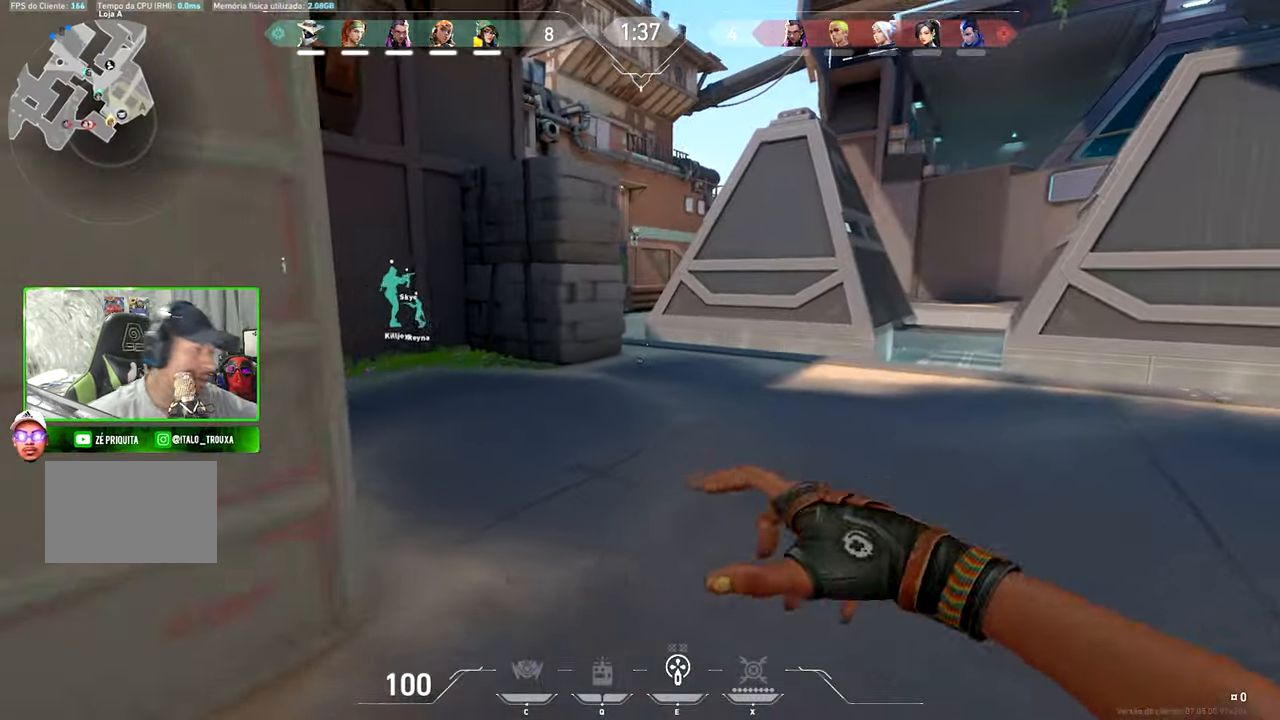
{"keys": ["w"], "mouse": [], "mouse_move": "still", "events": [[16, "d", "up"]]}
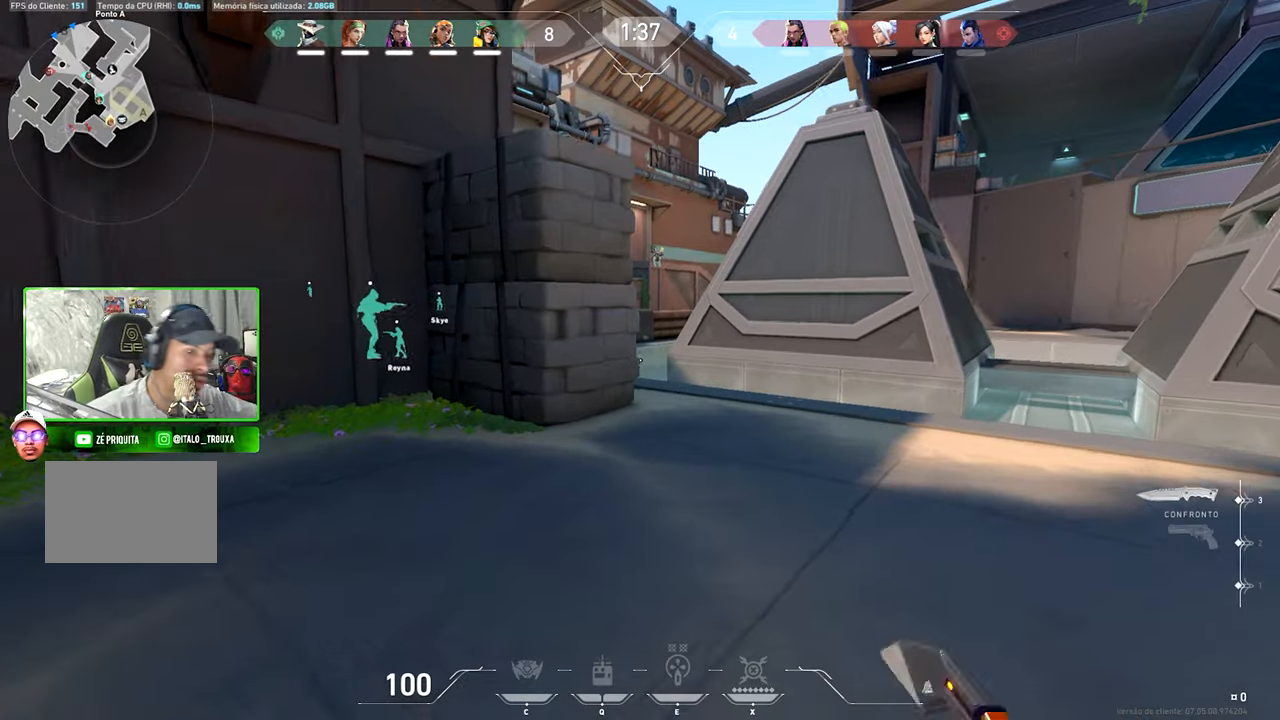
{"keys": ["v", "w"], "mouse": [], "mouse_move": "left", "events": [[33, "v", "down"]]}
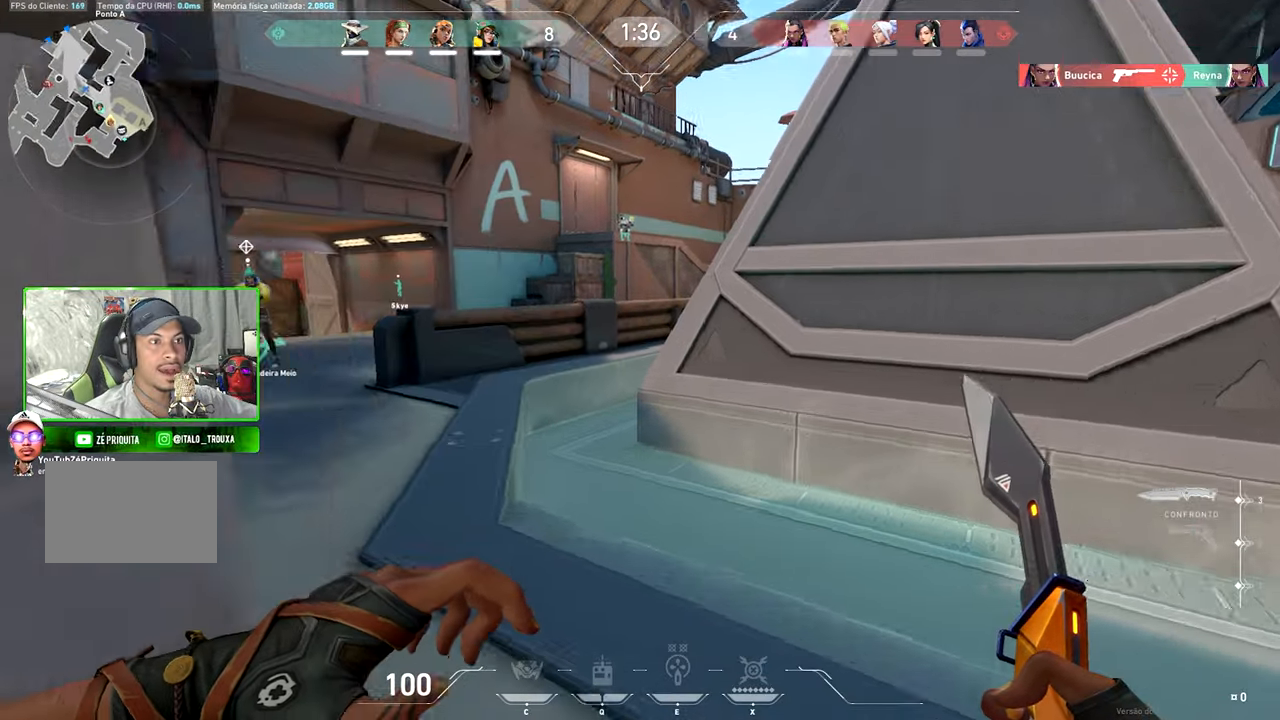
{"keys": ["v", "w"], "mouse": [], "mouse_move": "still", "events": []}
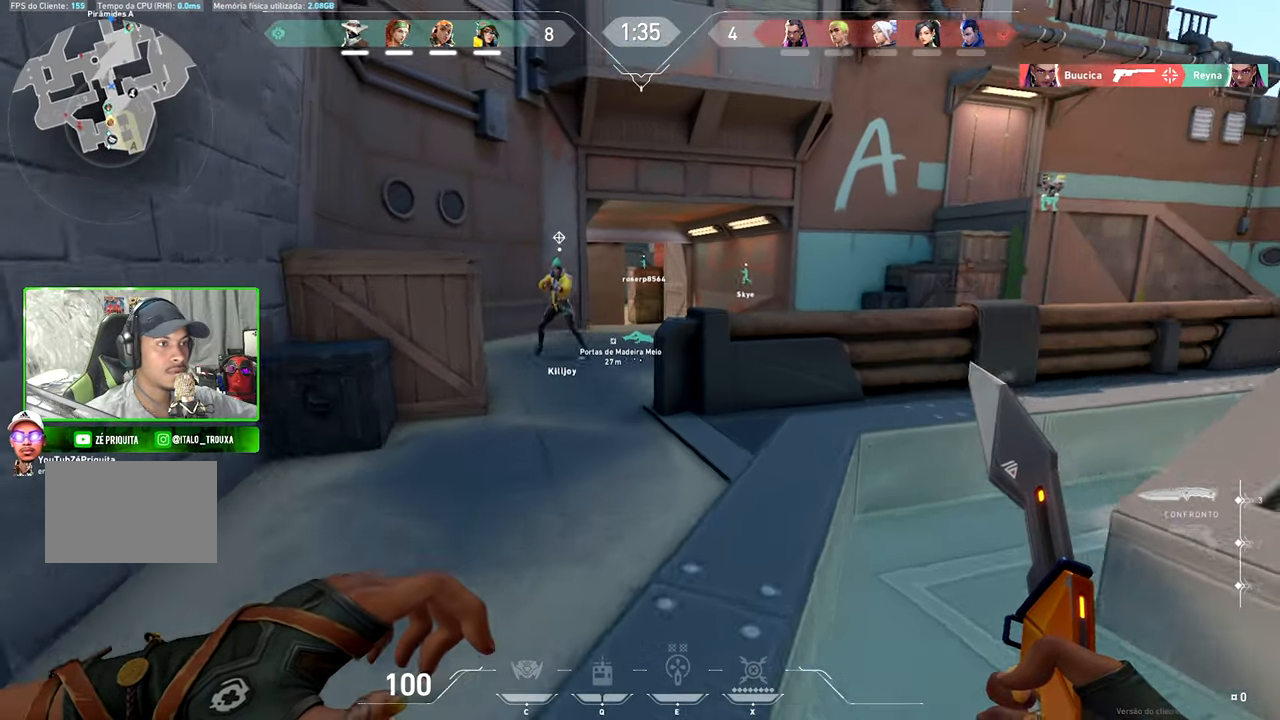
{"keys": ["d", "w"], "mouse": [], "mouse_move": "left", "events": [[117, "a", "down"], [200, "a", "up"], [233, "v", "up"], [450, "d", "down"]]}
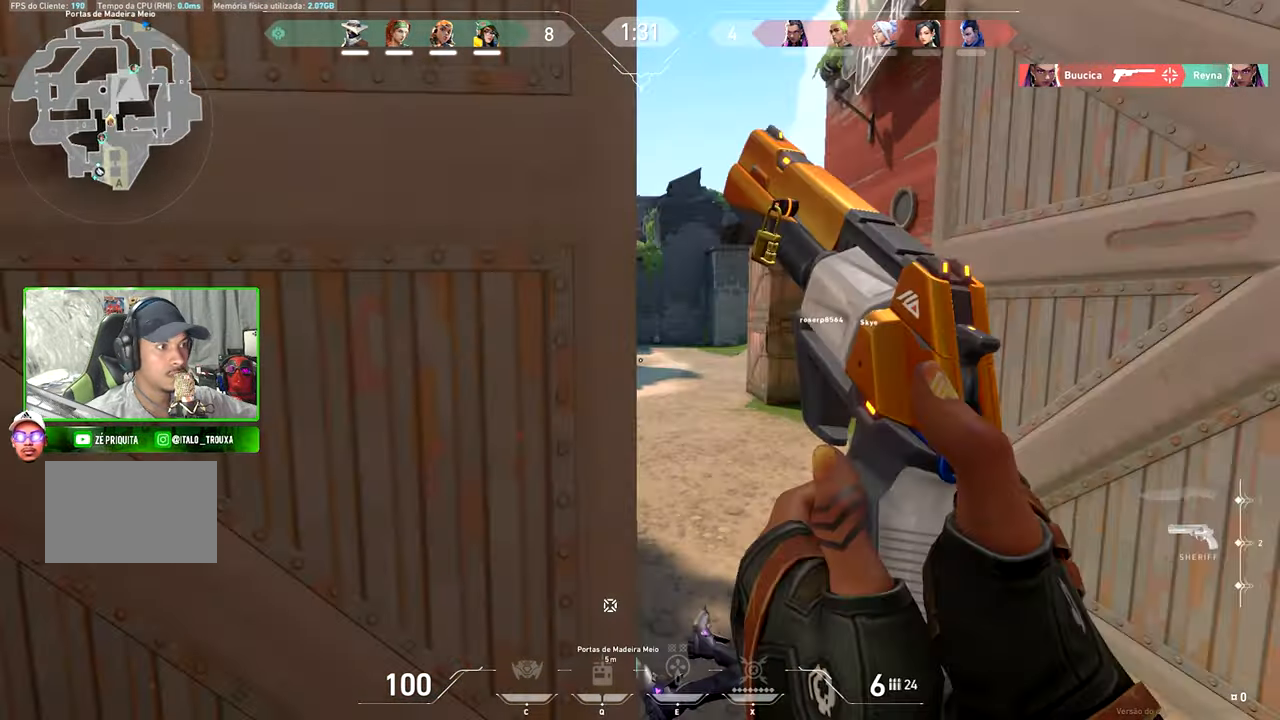
{"keys": ["a", "shift", "v"], "mouse": [], "mouse_move": "still", "events": [[217, "d", "up"], [350, "a", "down"], [350, "s", "down"], [350, "shift", "down"], [350, "w", "up"], [417, "s", "up"], [417, "v", "down"]]}
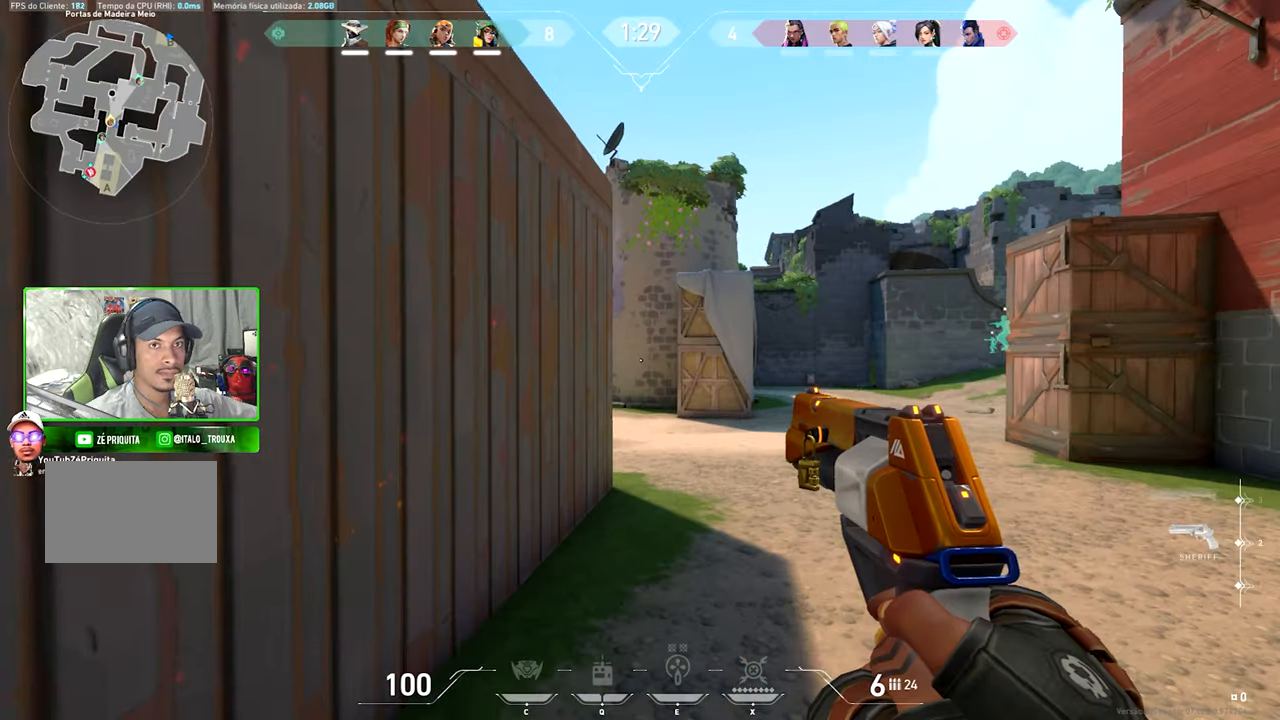
{"keys": ["ctrl", "shift"], "mouse": [], "mouse_move": "still", "events": [[67, "a", "up"], [117, "ctrl", "down"], [117, "mouse_left", "down"], [117, "v", "up"], [217, "mouse_left", "up"], [400, "mouse_left", "down"], [500, "mouse_left", "up"]]}
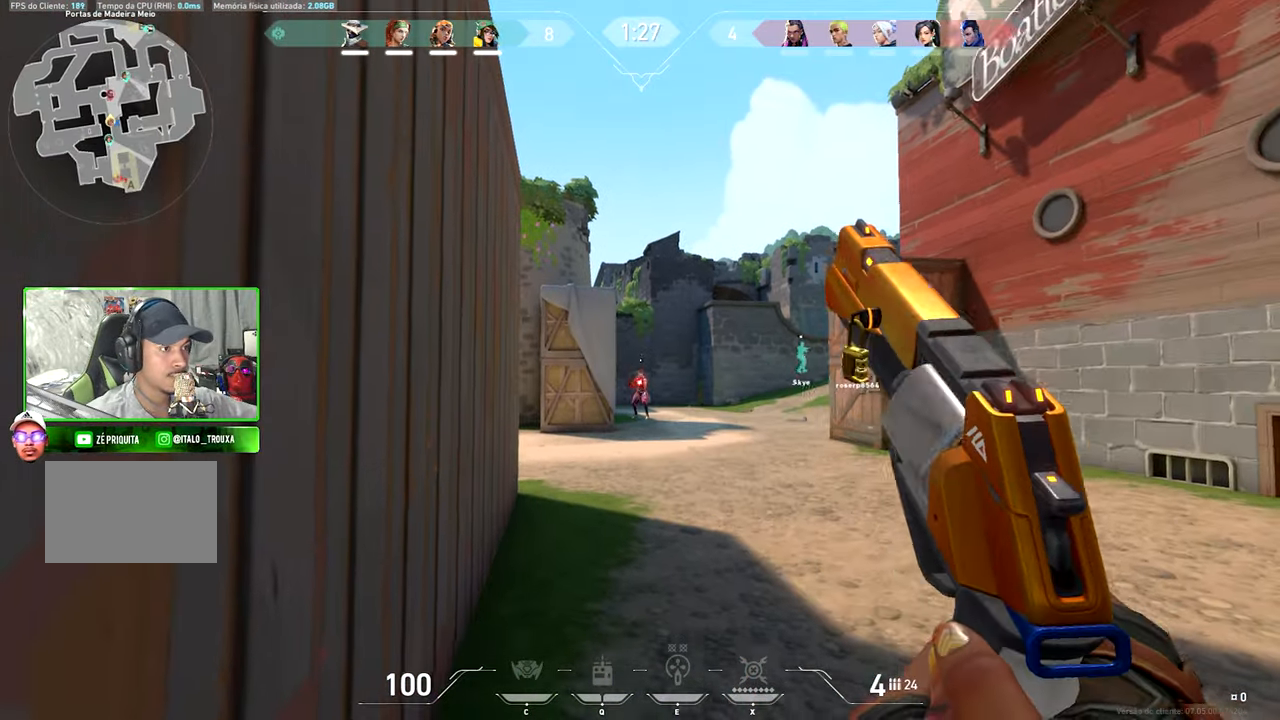
{"keys": ["ctrl", "shift"], "mouse": [], "mouse_move": "still", "events": [[233, "mouse_left", "down"], [383, "mouse_left", "up"]]}
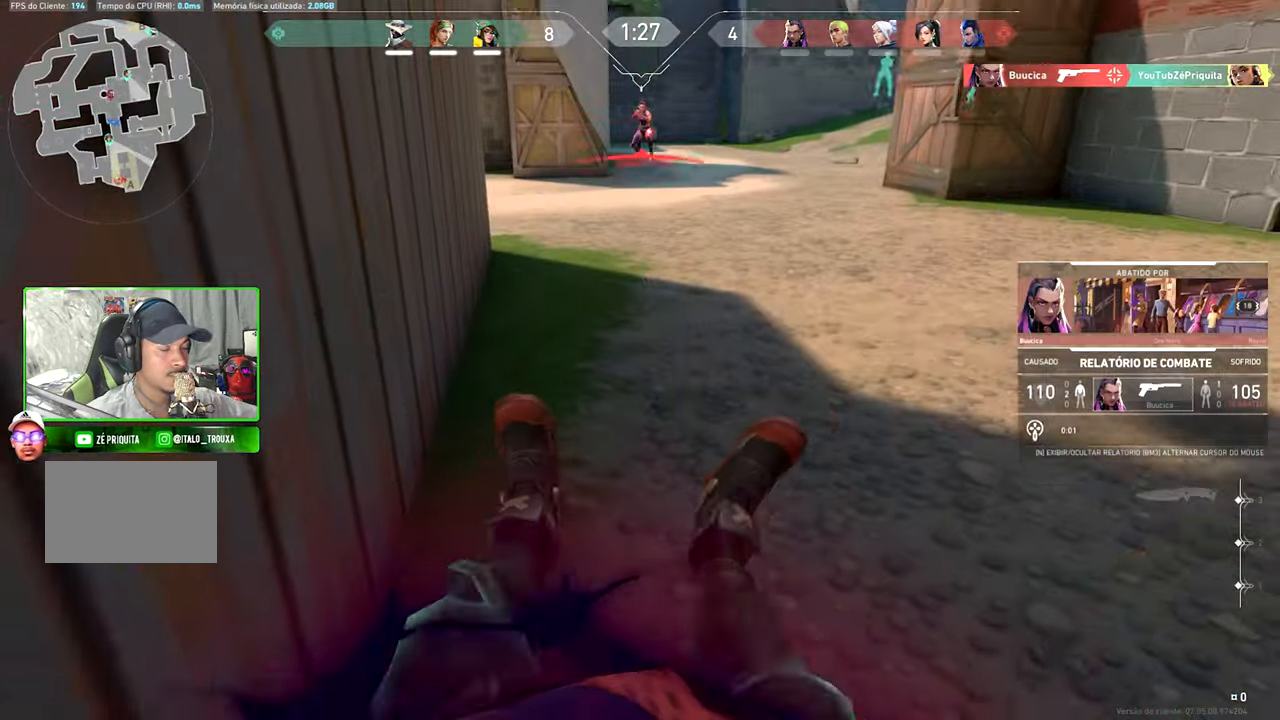
{"keys": ["caps_lock", "v"], "mouse": [], "mouse_move": "right", "events": [[17, "ctrl", "up"], [100, "shift", "up"], [150, "v", "down"], [433, "caps_lock", "down"]]}
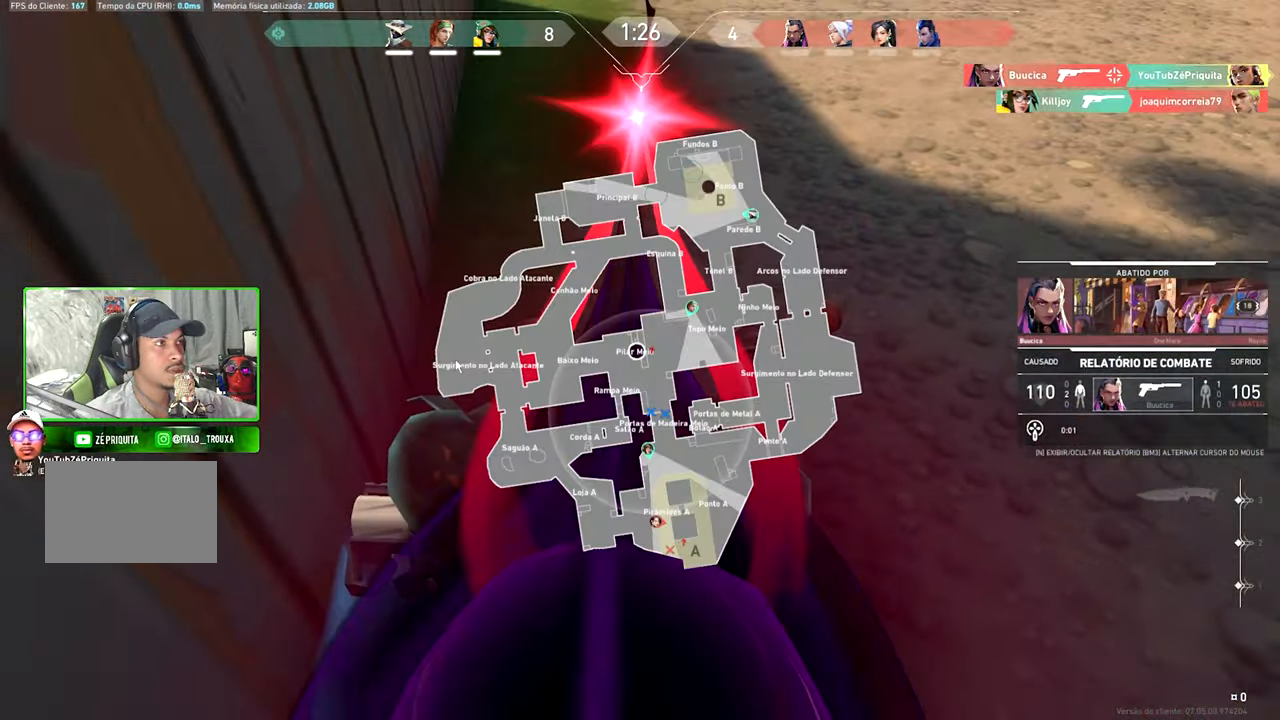
{"keys": ["v"], "mouse": [], "mouse_move": "down-right", "events": [[500, "caps_lock", "up"]]}